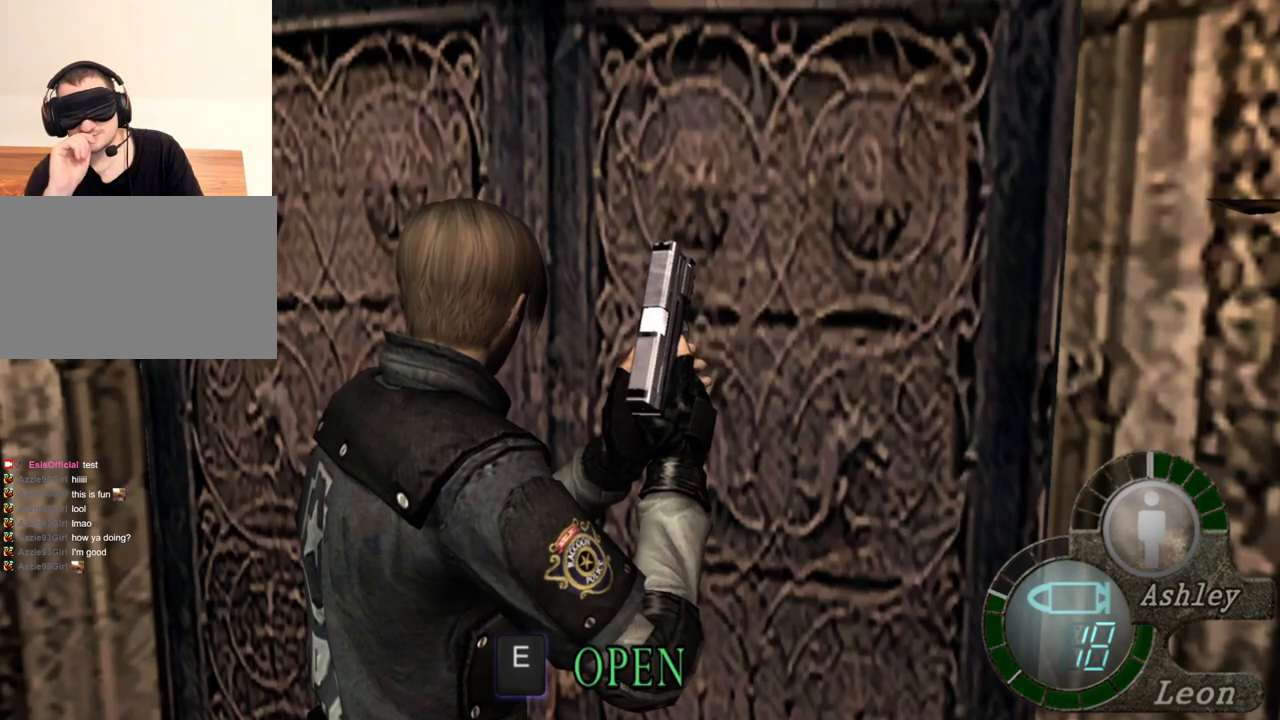
Gameplay with keyboard and mouse; each line is a JSON object with the keys and mouse buttons held at the frame after it. "events" lists presses ("down") and releases ("up") of "1", "2", "3", "4", "5", "a", "alt", "b", "c", "ctrl", "d", "e", "f", "g", "q", "r", "s", "shift", "space", "t", "tab", "tilde", "v", "w", "x", "z", "mouse_left", "mouse_wheel", "mouse_right", "mouse_mb4" and "mouse_mb5" between this image and that frame as [ms after this image, input, new state], when the widget could be followed in between. "mouse_left", "mouse_wheel", "mouse_right", "mouse_mb4", "mouse_mb5" = the "left", "wheel", "right", "mb4", "mb5" buttons of the "mouse" list. No other keys are recorded. "wheel" means that the mouse wheel is clicked or scrolled. Mouse movement is not recorded.
{"keys": [], "mouse": [], "events": [[67, "tab", "down"], [167, "tab", "up"]]}
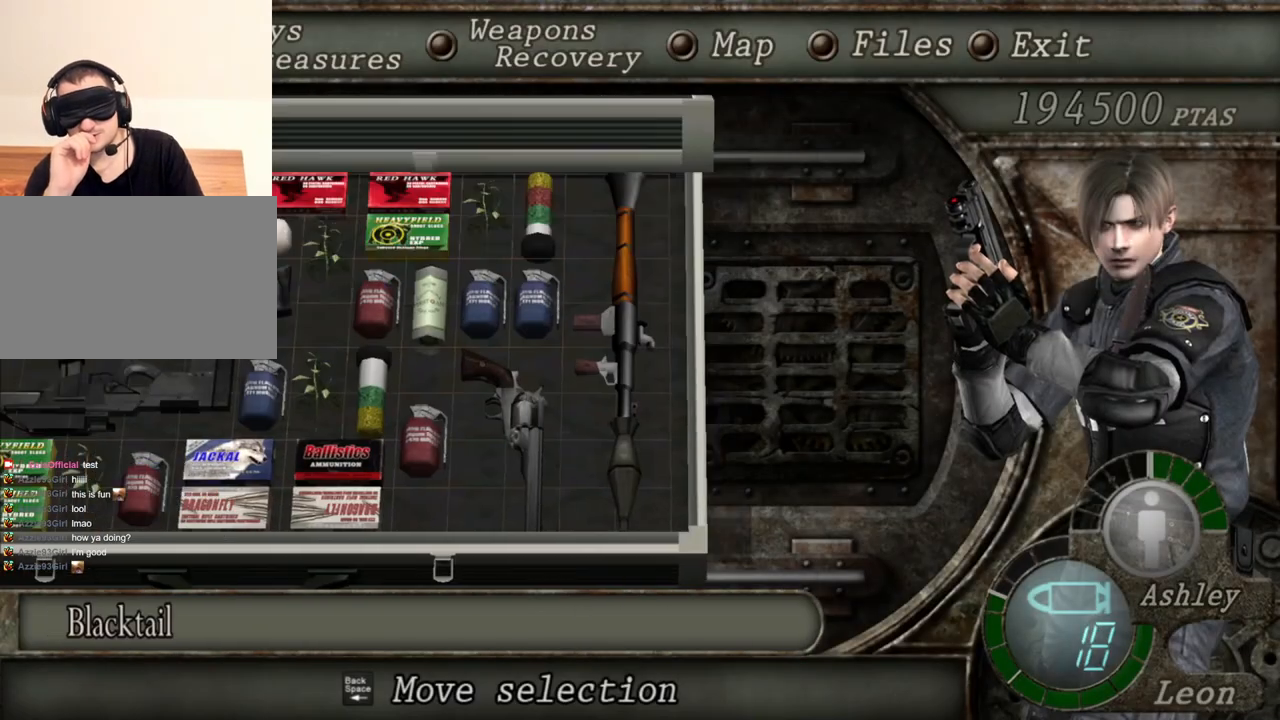
{"keys": [], "mouse": [], "events": []}
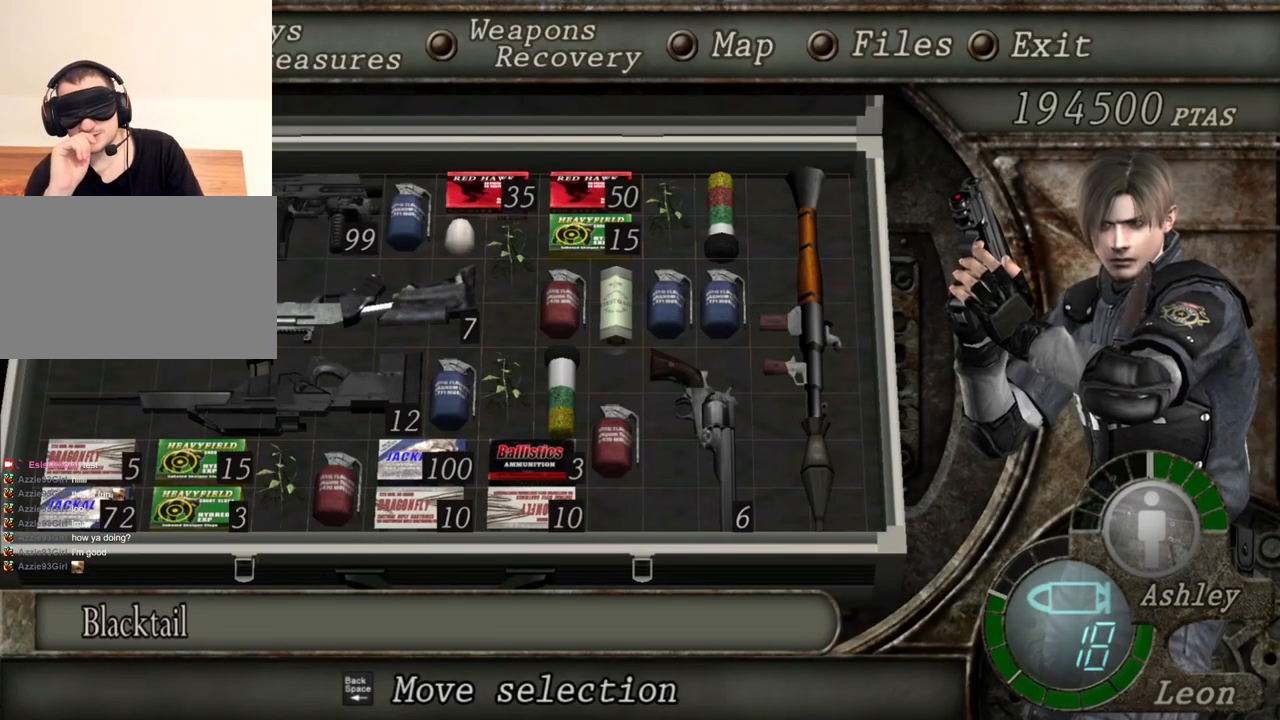
{"keys": [], "mouse": [], "events": [[100, "d", "down"], [234, "d", "up"]]}
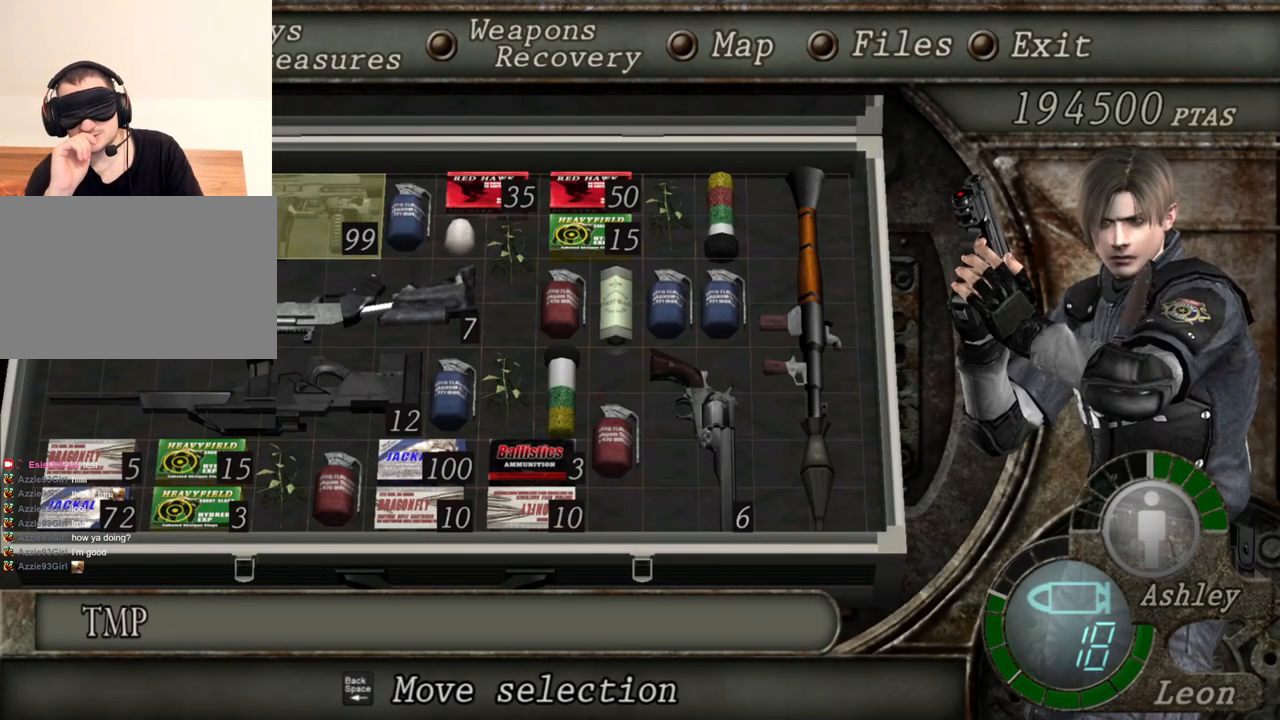
{"keys": [], "mouse": [], "events": []}
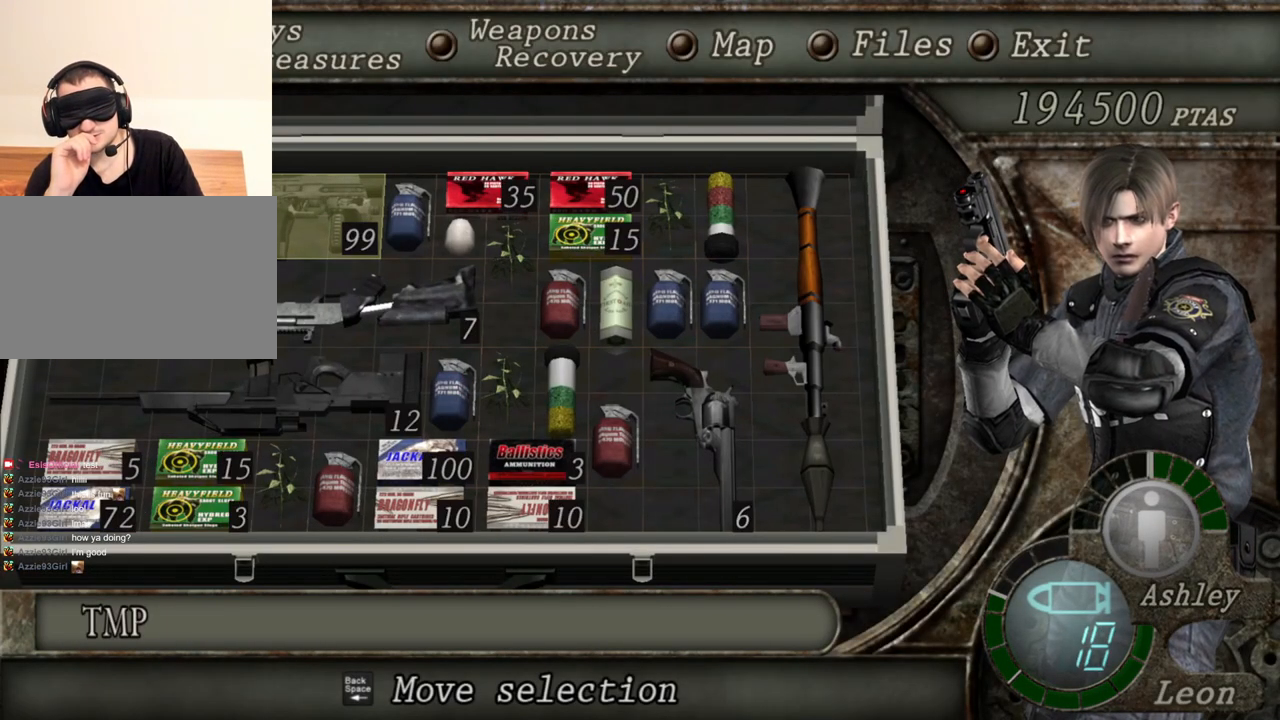
{"keys": [], "mouse": [], "events": [[100, "d", "down"], [234, "d", "up"]]}
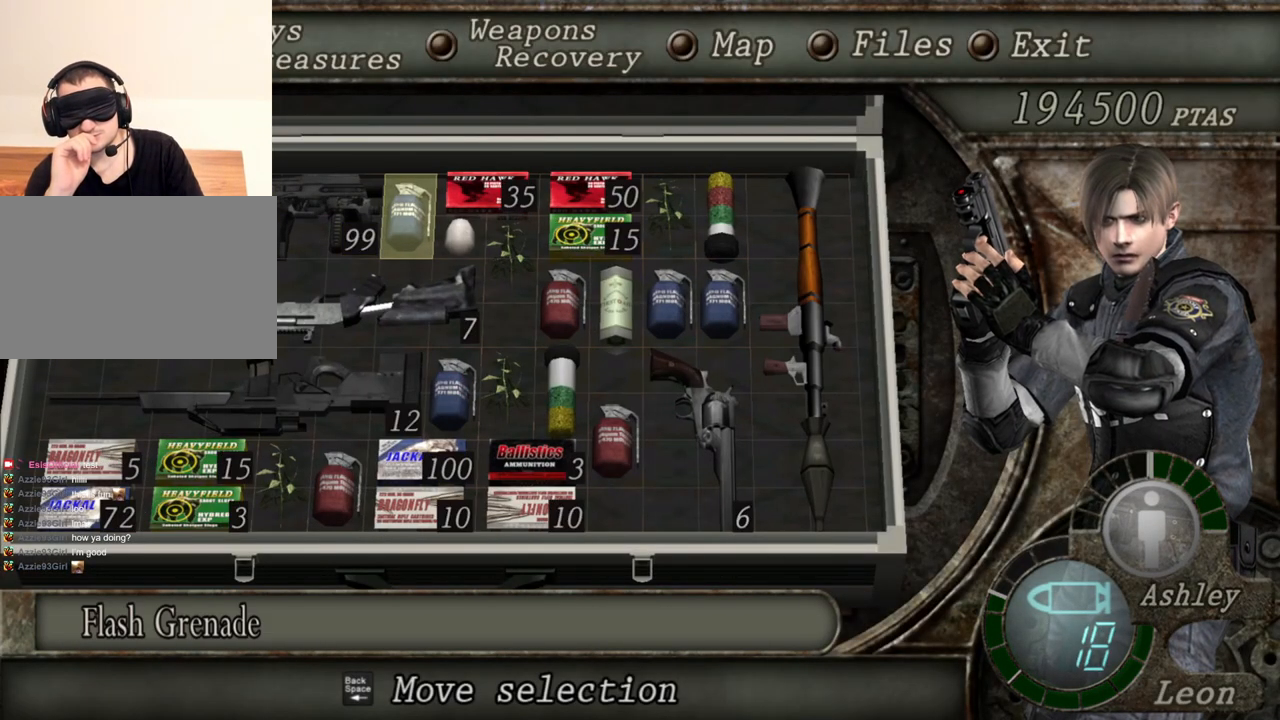
{"keys": [], "mouse": [], "events": [[134, "e", "down"], [300, "e", "up"], [367, "e", "down"], [434, "e", "up"]]}